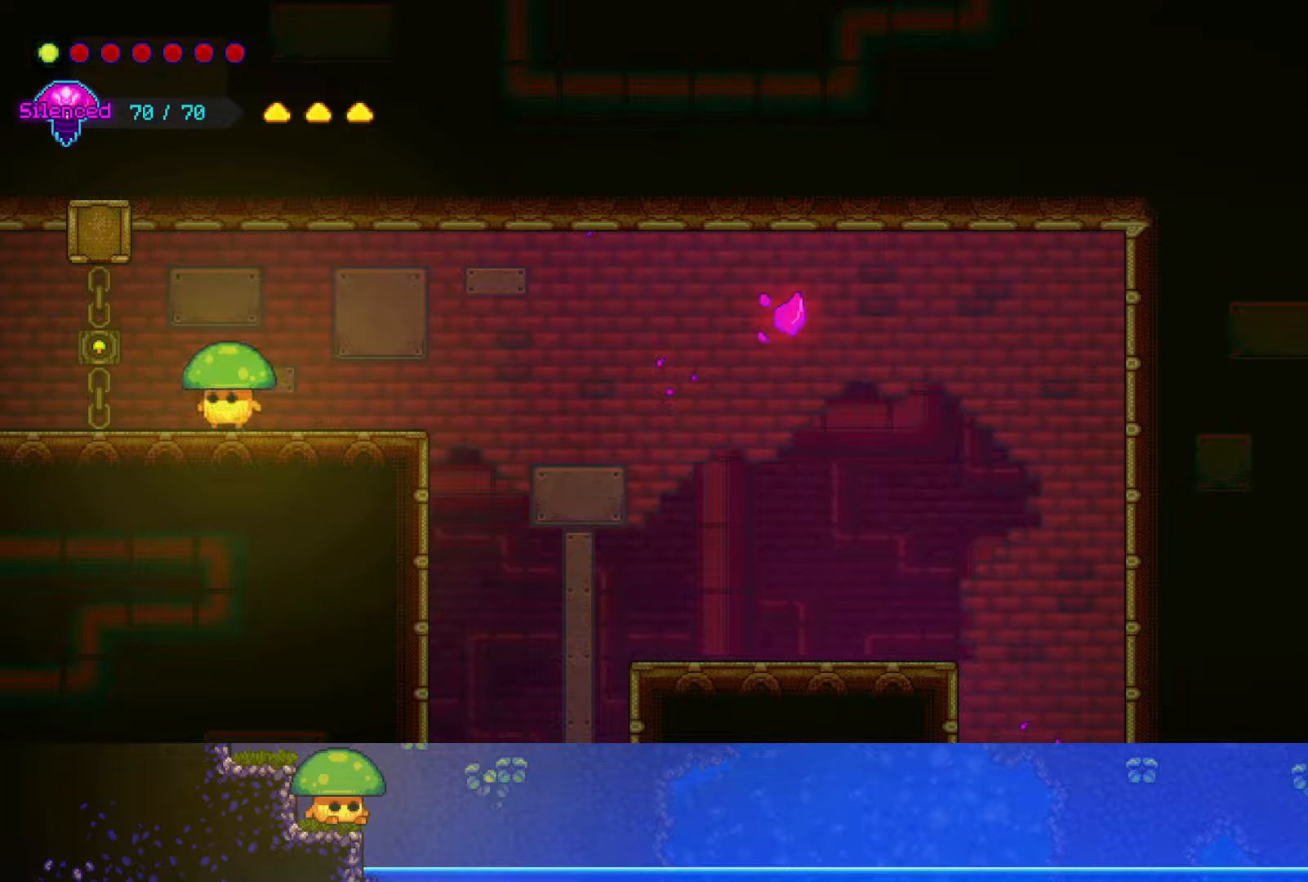
Gameplay with a controller (PlayStation layout); each line is a JSON object with the inputs held at the frame after it (dt_ms = milliseconds from this image to that frame). "events" lists button and stick changes between this image and that frame as [ms after this image, input, new state], when the widget could be followed in between. Not read: R1.
{"dt_ms": 500, "buttons": [], "left_stick": "center", "right_stick": "center", "events": []}
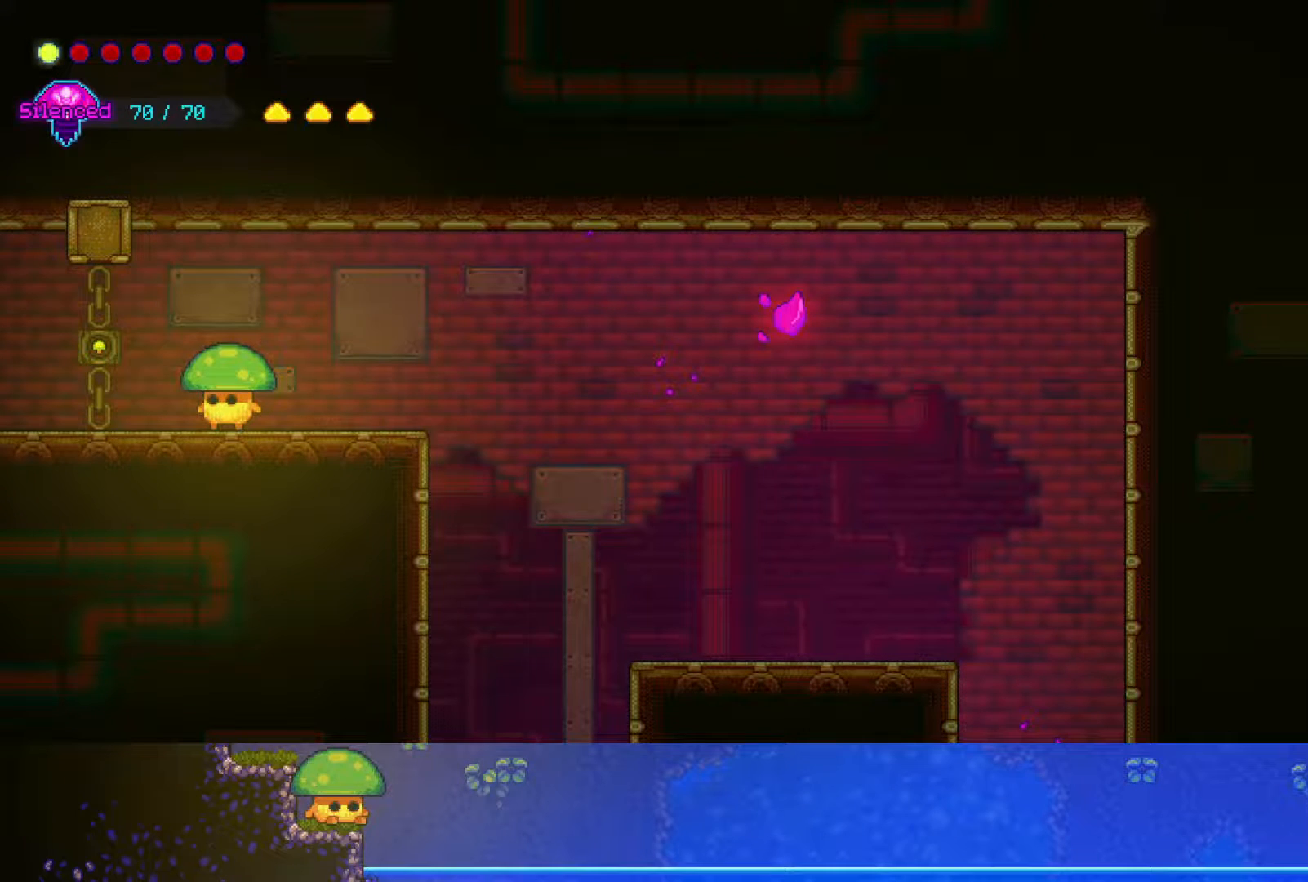
{"dt_ms": 500, "buttons": [], "left_stick": "center", "right_stick": "center", "events": [[117, "SQUARE", "down"], [250, "SQUARE", "up"]]}
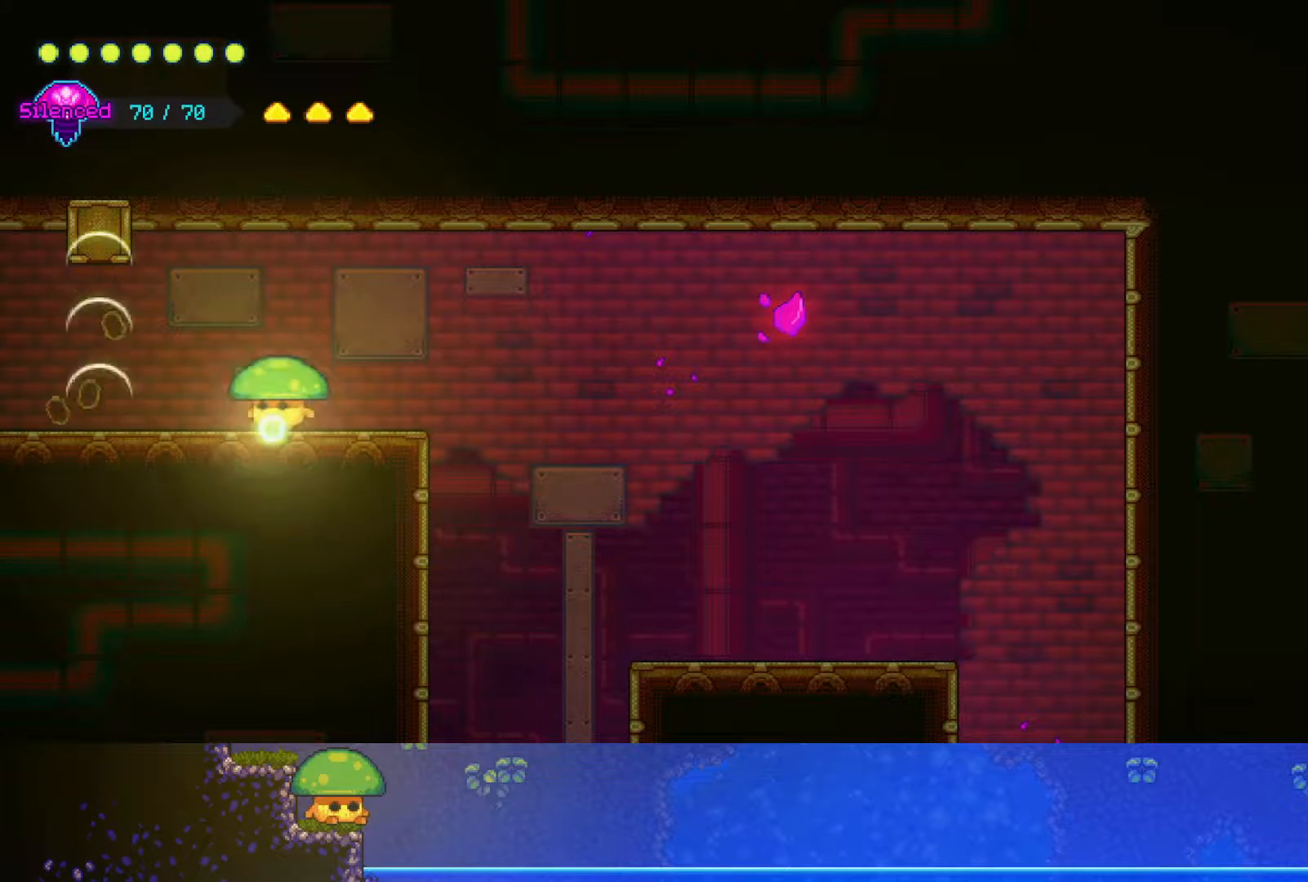
{"dt_ms": 500, "buttons": [], "left_stick": "left", "right_stick": "center", "events": [[17, "left_stick", "left"]]}
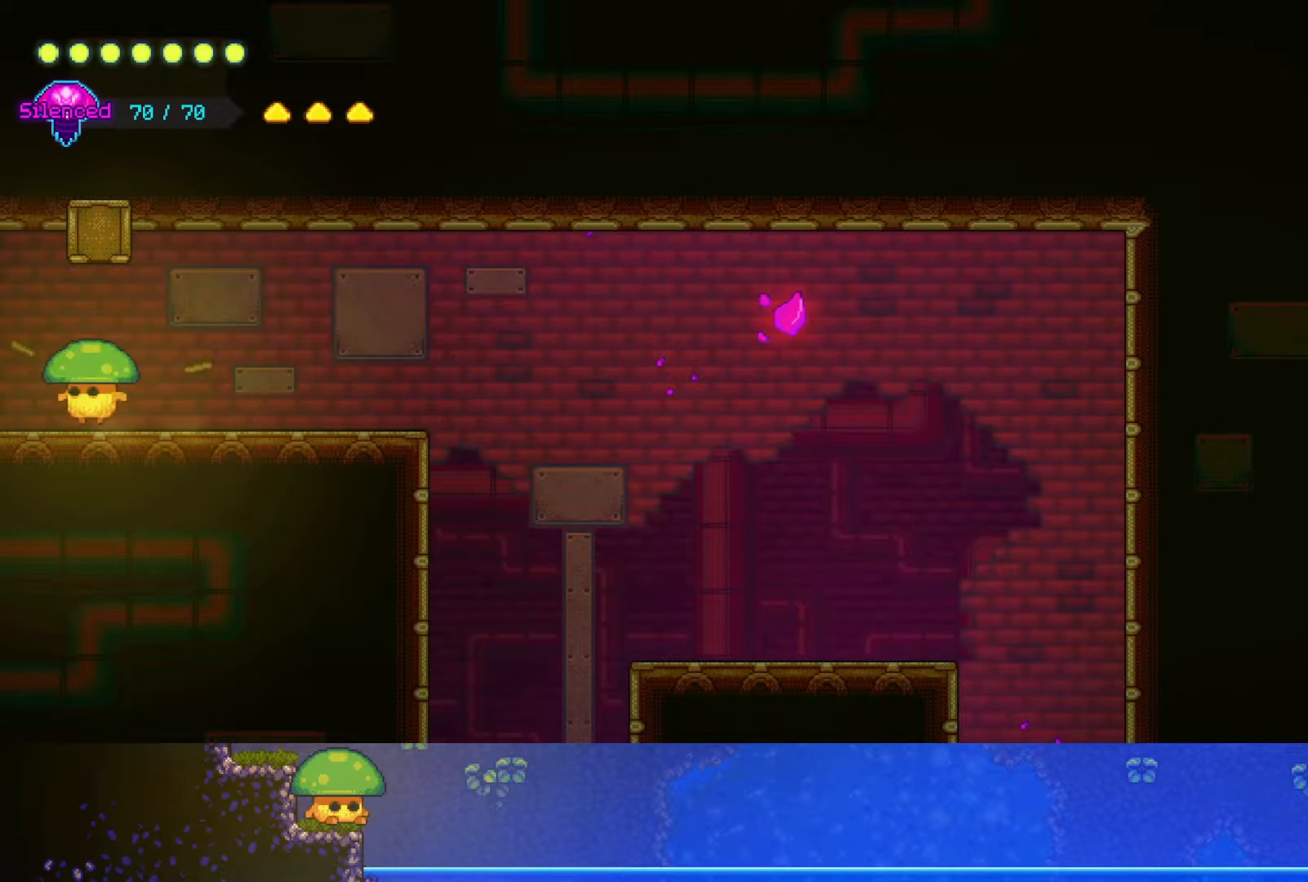
{"dt_ms": 500, "buttons": [], "left_stick": "center", "right_stick": "center", "events": [[400, "left_stick", "center"]]}
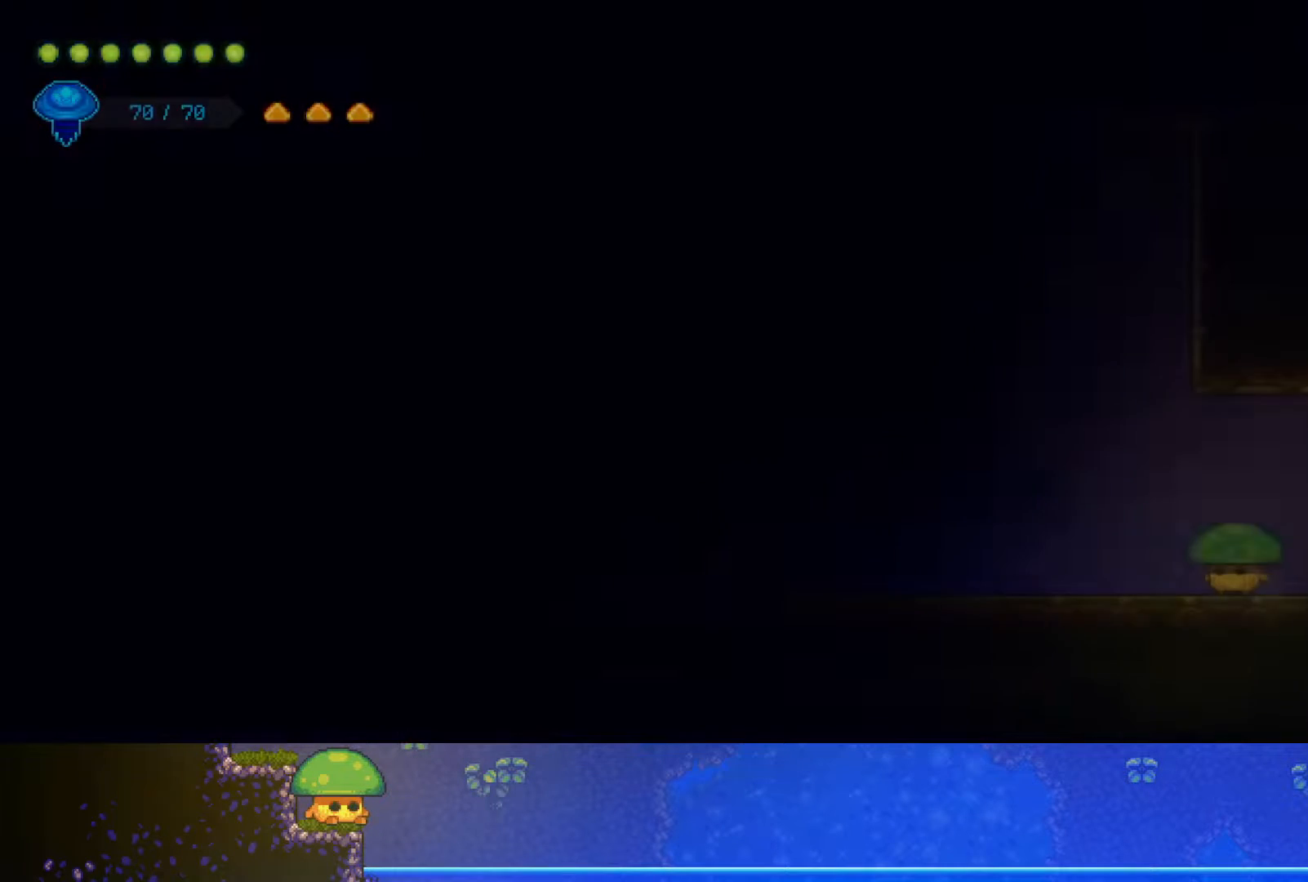
{"dt_ms": 500, "buttons": [], "left_stick": "left", "right_stick": "center", "events": [[250, "left_stick", "left"]]}
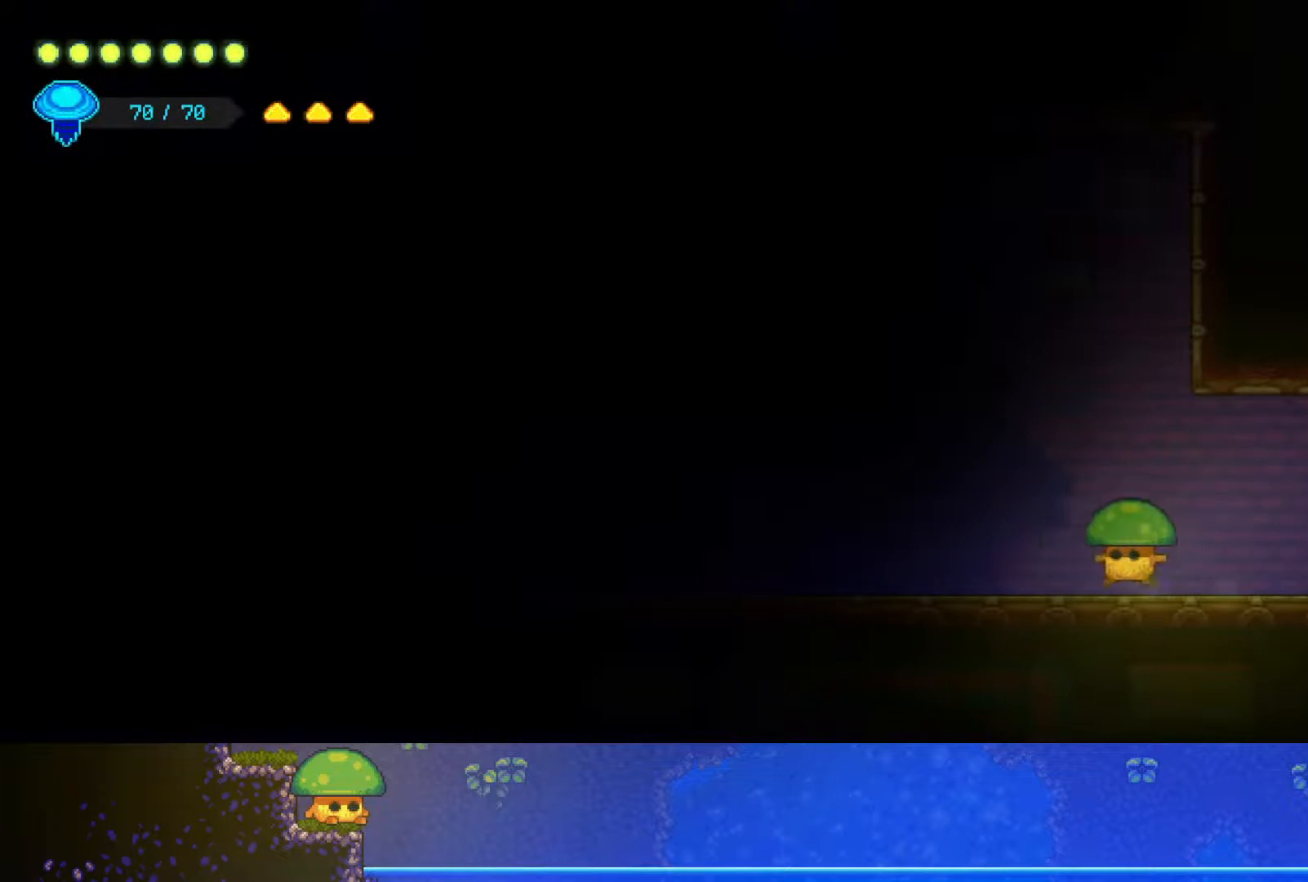
{"dt_ms": 500, "buttons": [], "left_stick": "left", "right_stick": "center", "events": []}
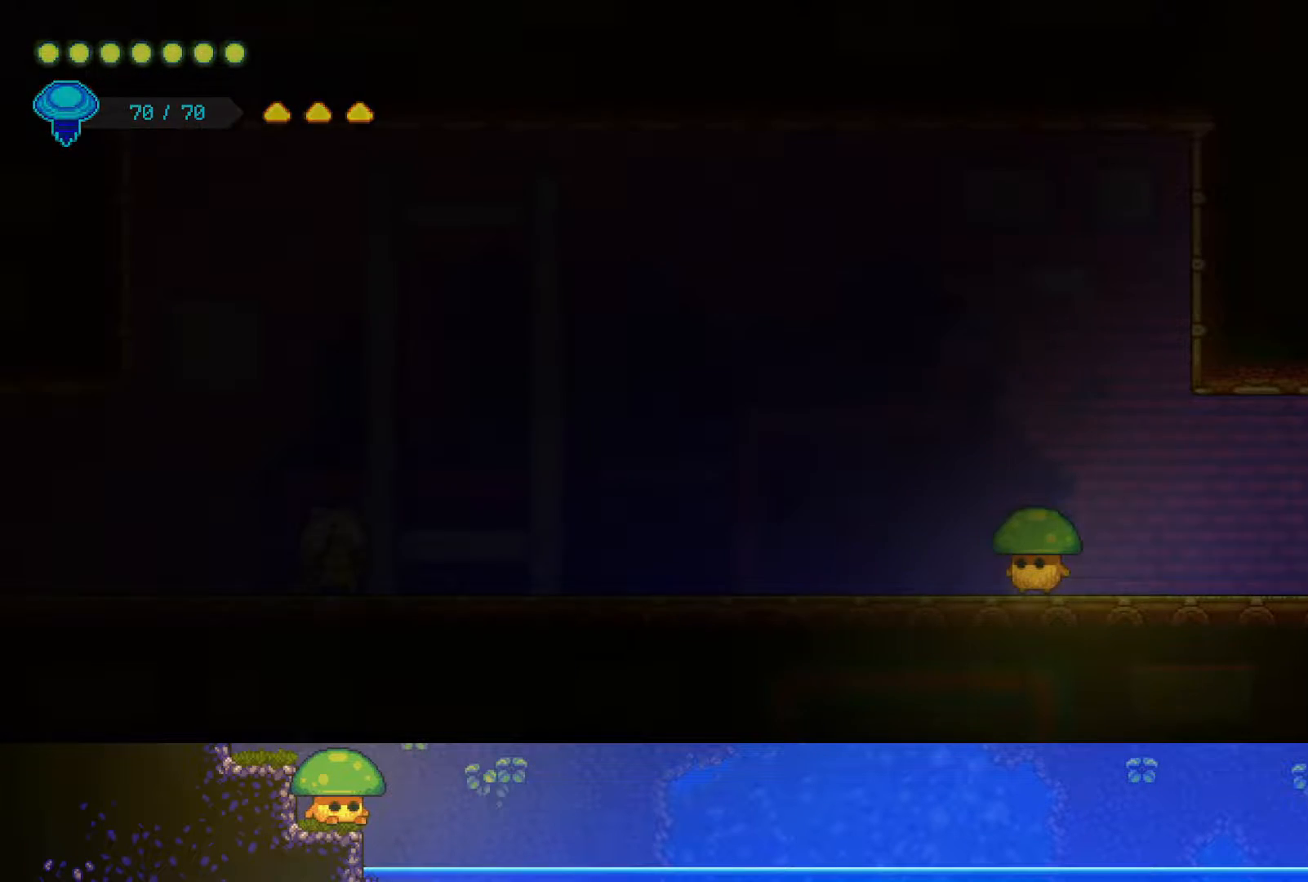
{"dt_ms": 500, "buttons": [], "left_stick": "center", "right_stick": "center", "events": [[167, "left_stick", "center"]]}
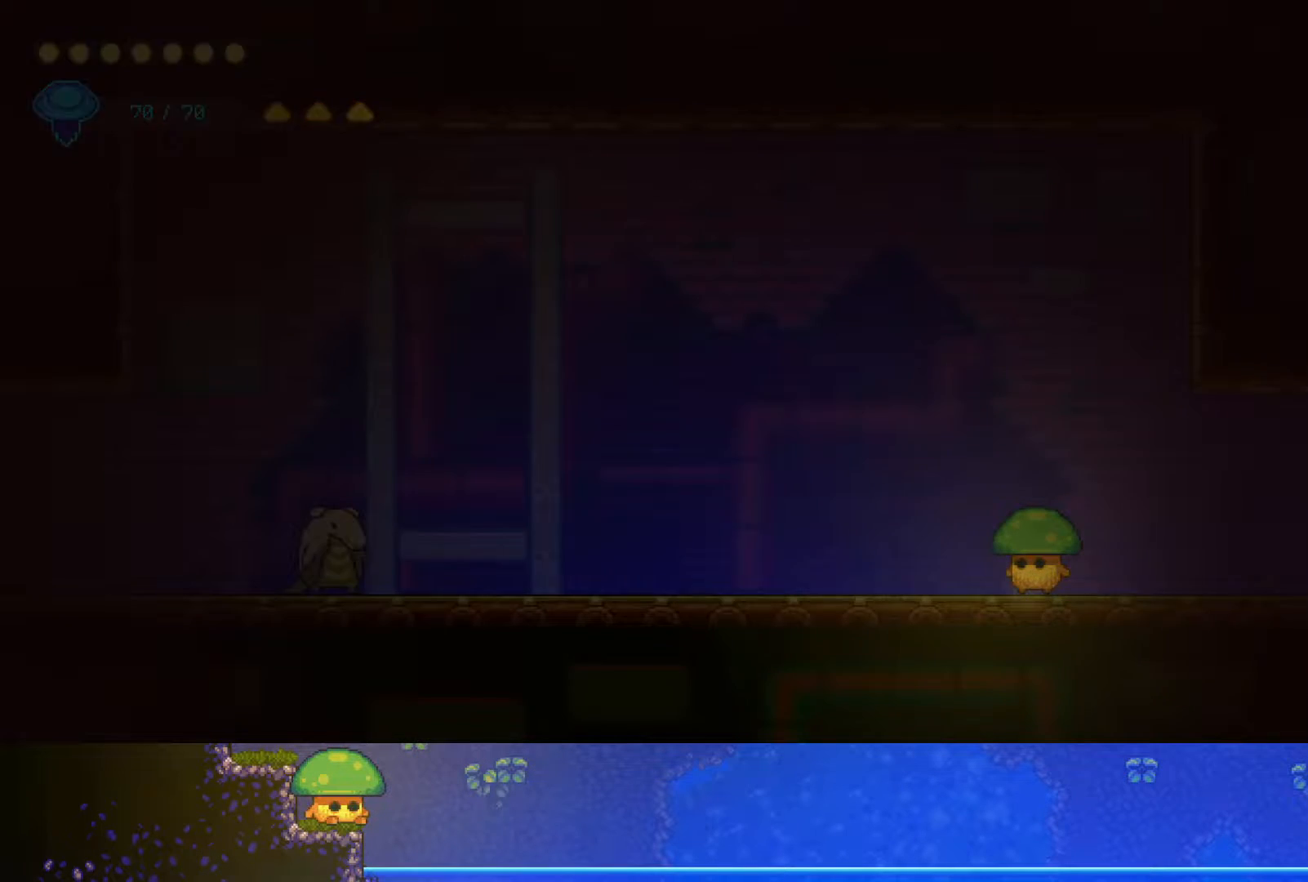
{"dt_ms": 500, "buttons": [], "left_stick": "center", "right_stick": "center", "events": []}
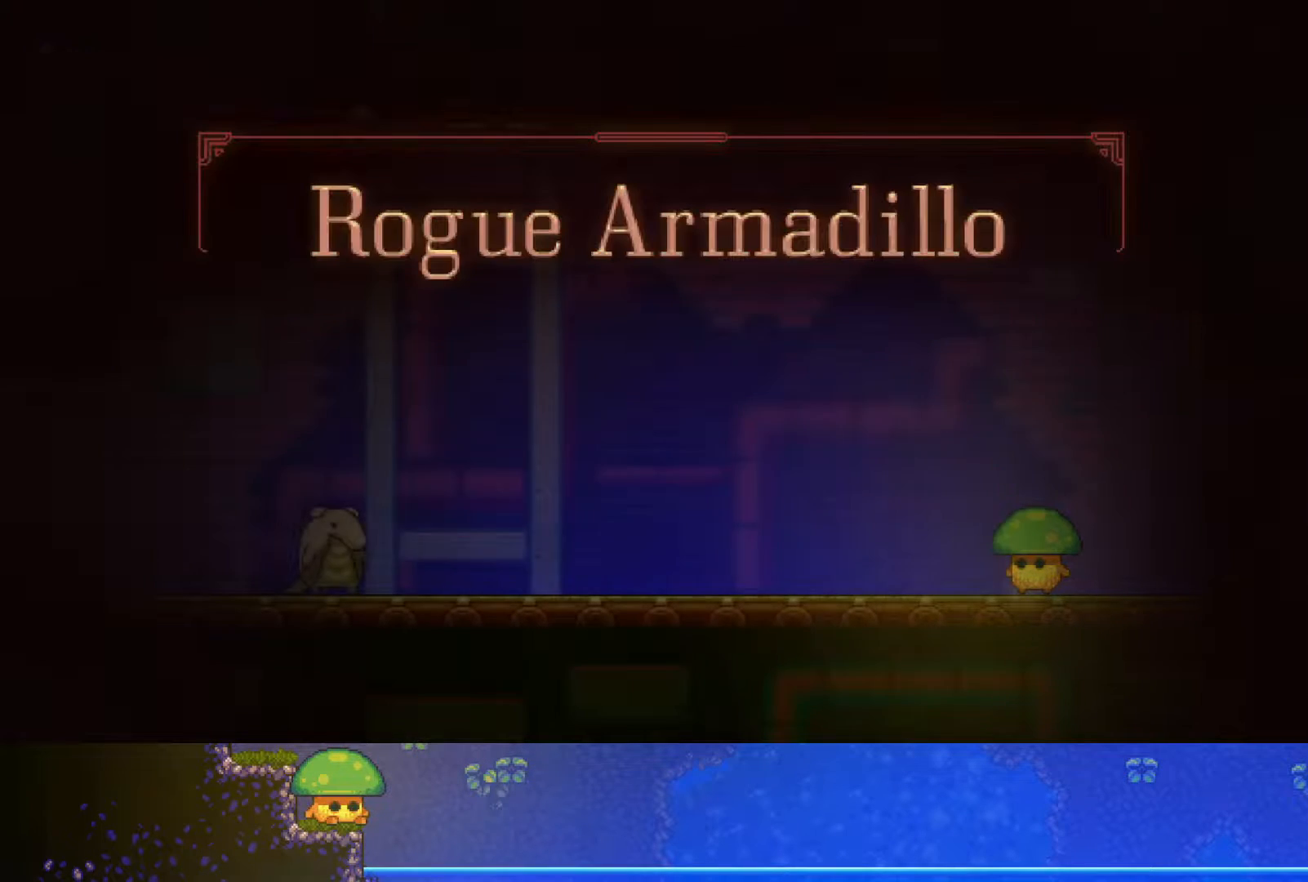
{"dt_ms": 500, "buttons": [], "left_stick": "up-left", "right_stick": "center", "events": [[167, "left_stick", "up-left"]]}
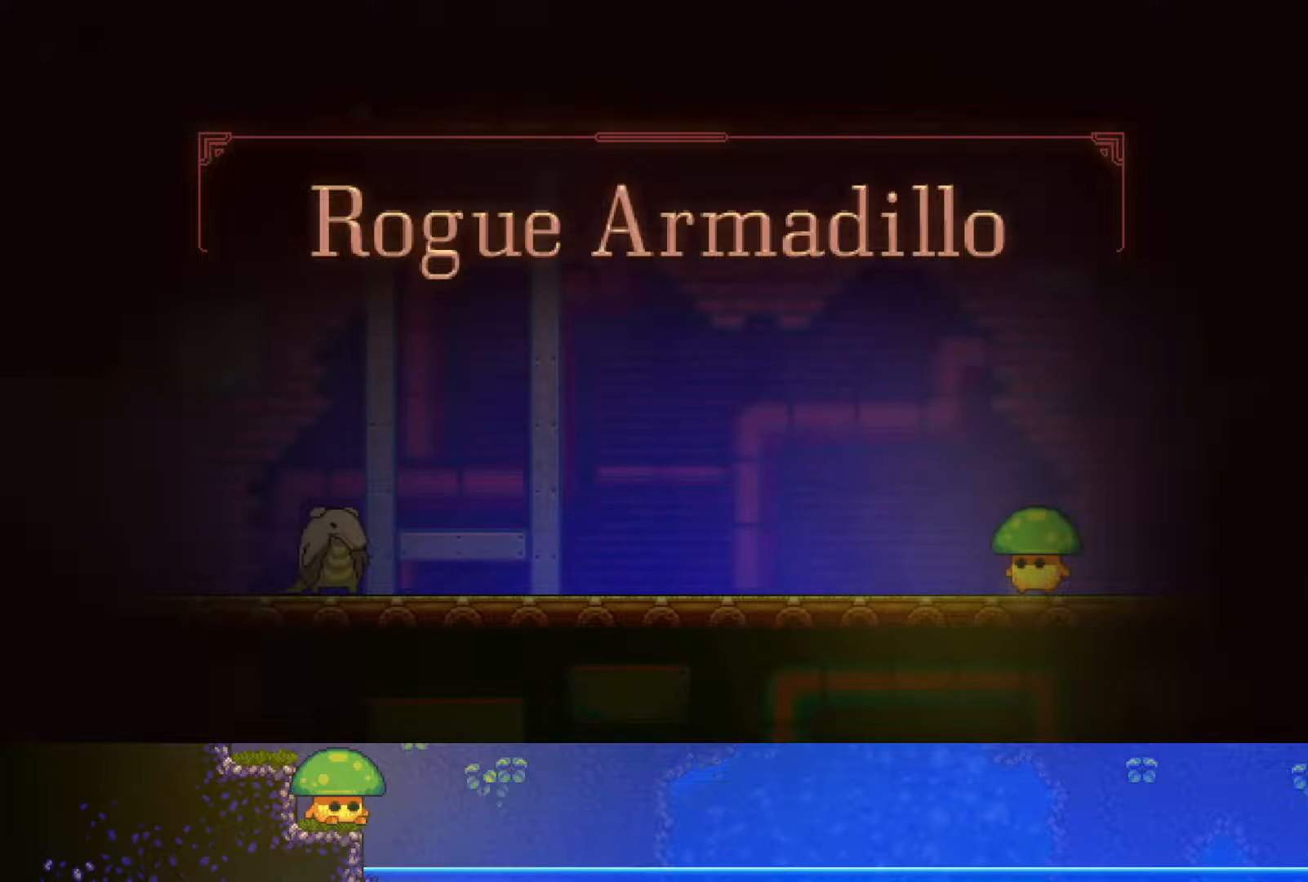
{"dt_ms": 1000, "buttons": [], "left_stick": "left", "right_stick": "center"}
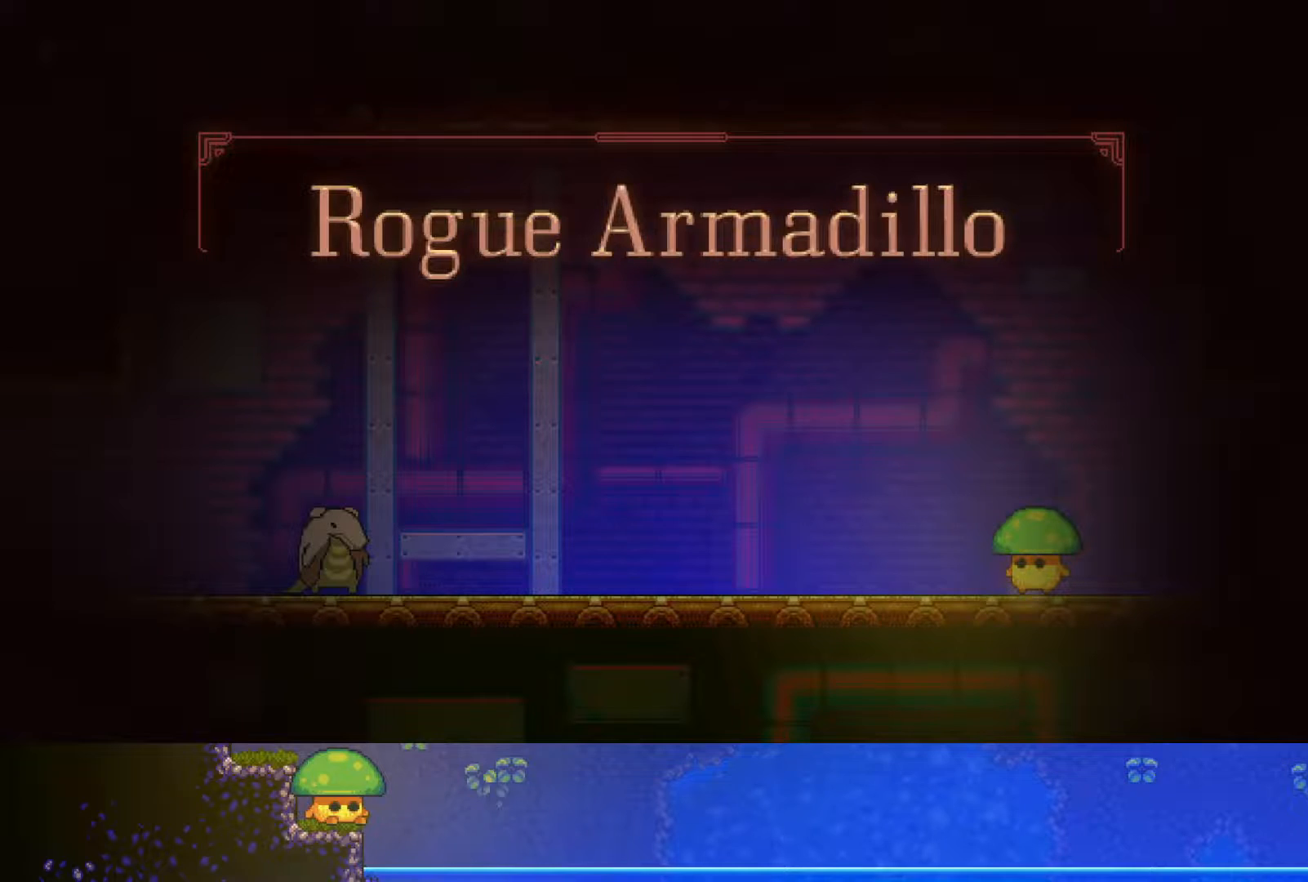
{"dt_ms": 500, "buttons": ["SQUARE"], "left_stick": "left", "right_stick": "center", "events": [[100, "CROSS", "down"], [200, "CROSS", "up"], [450, "SQUARE", "down"]]}
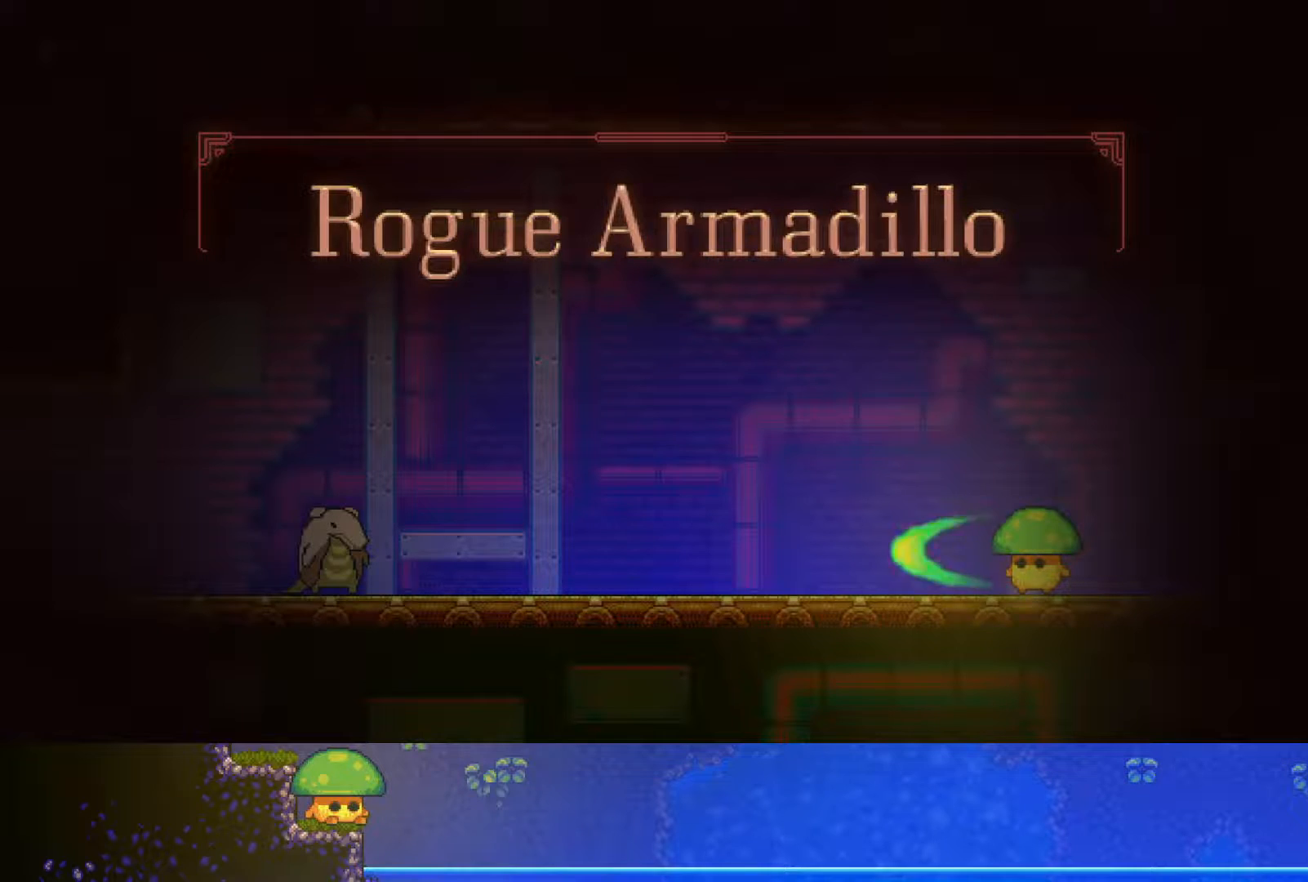
{"dt_ms": 500, "buttons": [], "left_stick": "left", "right_stick": "center", "events": [[50, "SQUARE", "up"], [350, "SQUARE", "down"], [450, "SQUARE", "up"]]}
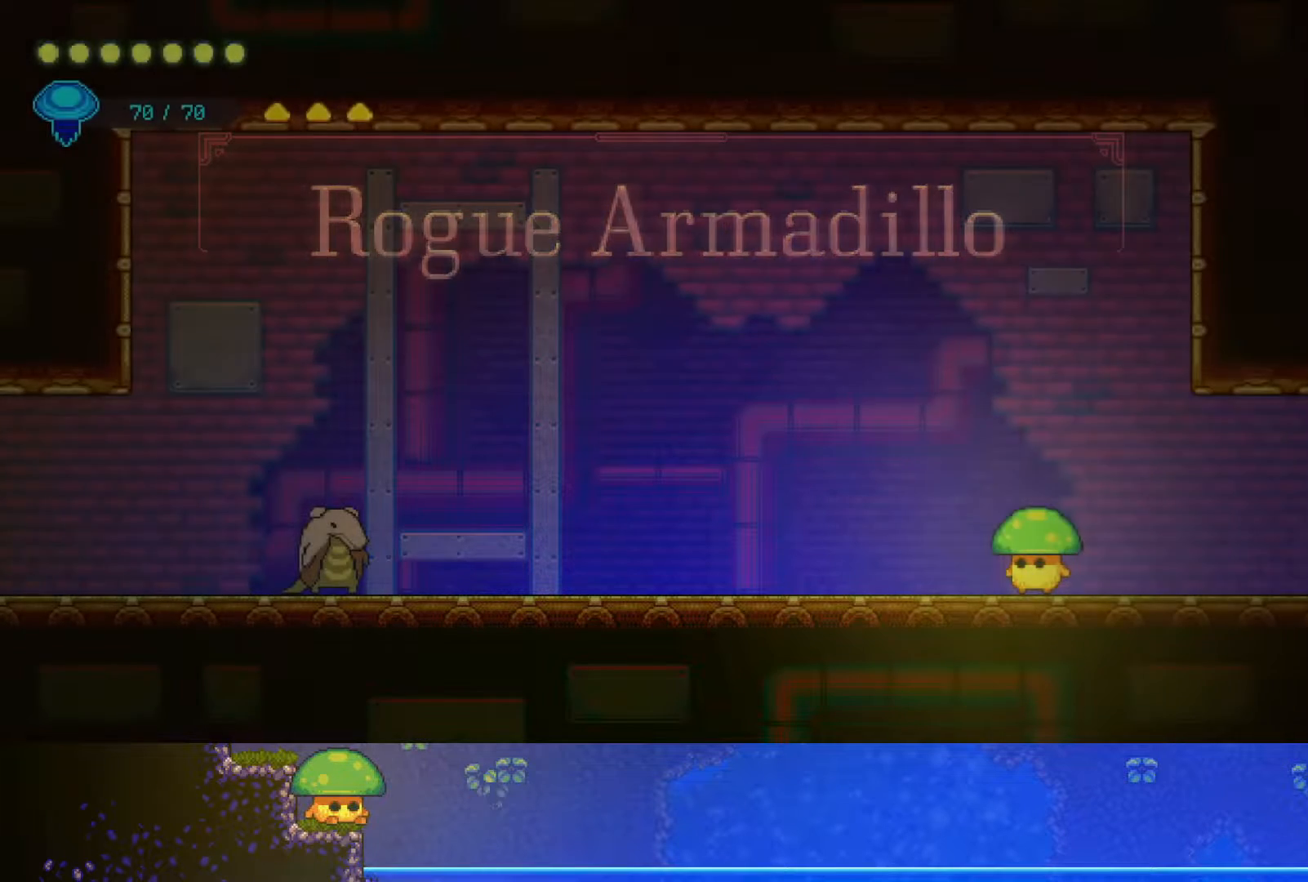
{"dt_ms": 500, "buttons": ["CROSS"], "left_stick": "left", "right_stick": "center", "events": [[150, "SQUARE", "down"], [300, "SQUARE", "up"], [450, "CROSS", "down"]]}
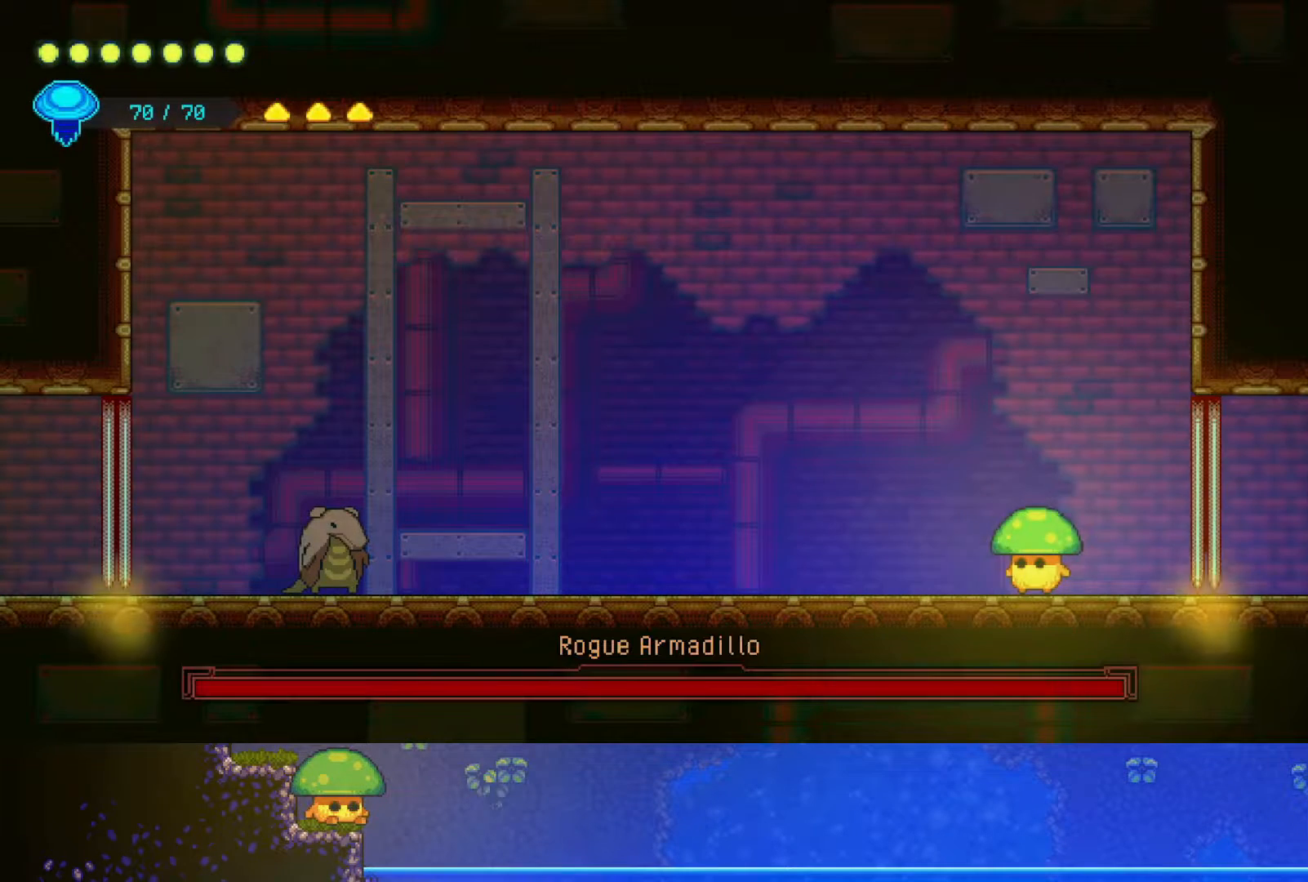
{"dt_ms": 500, "buttons": [], "left_stick": "left", "right_stick": "center", "events": [[100, "CROSS", "up"], [267, "CROSS", "down"], [350, "CROSS", "up"]]}
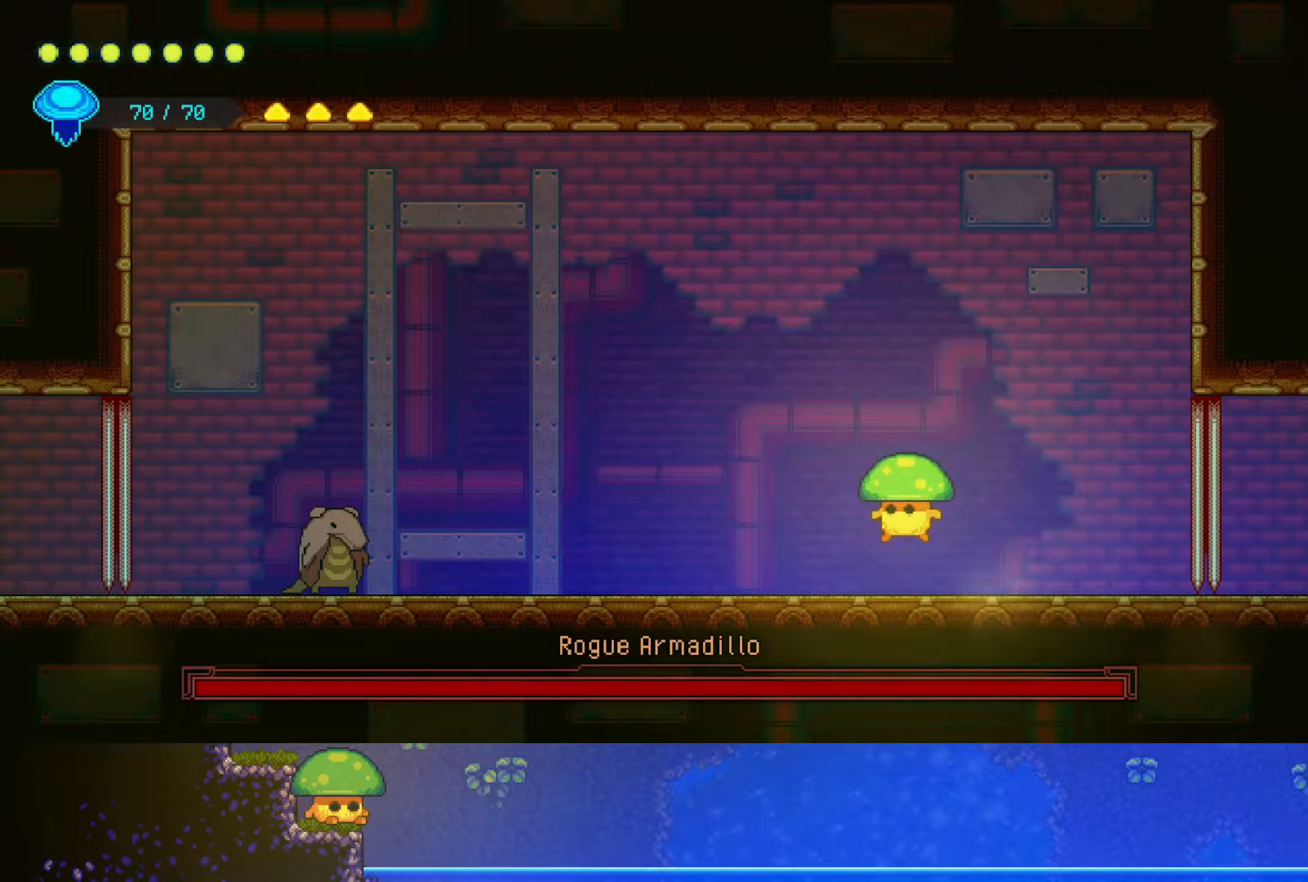
{"dt_ms": 500, "buttons": [], "left_stick": "left", "right_stick": "center", "events": []}
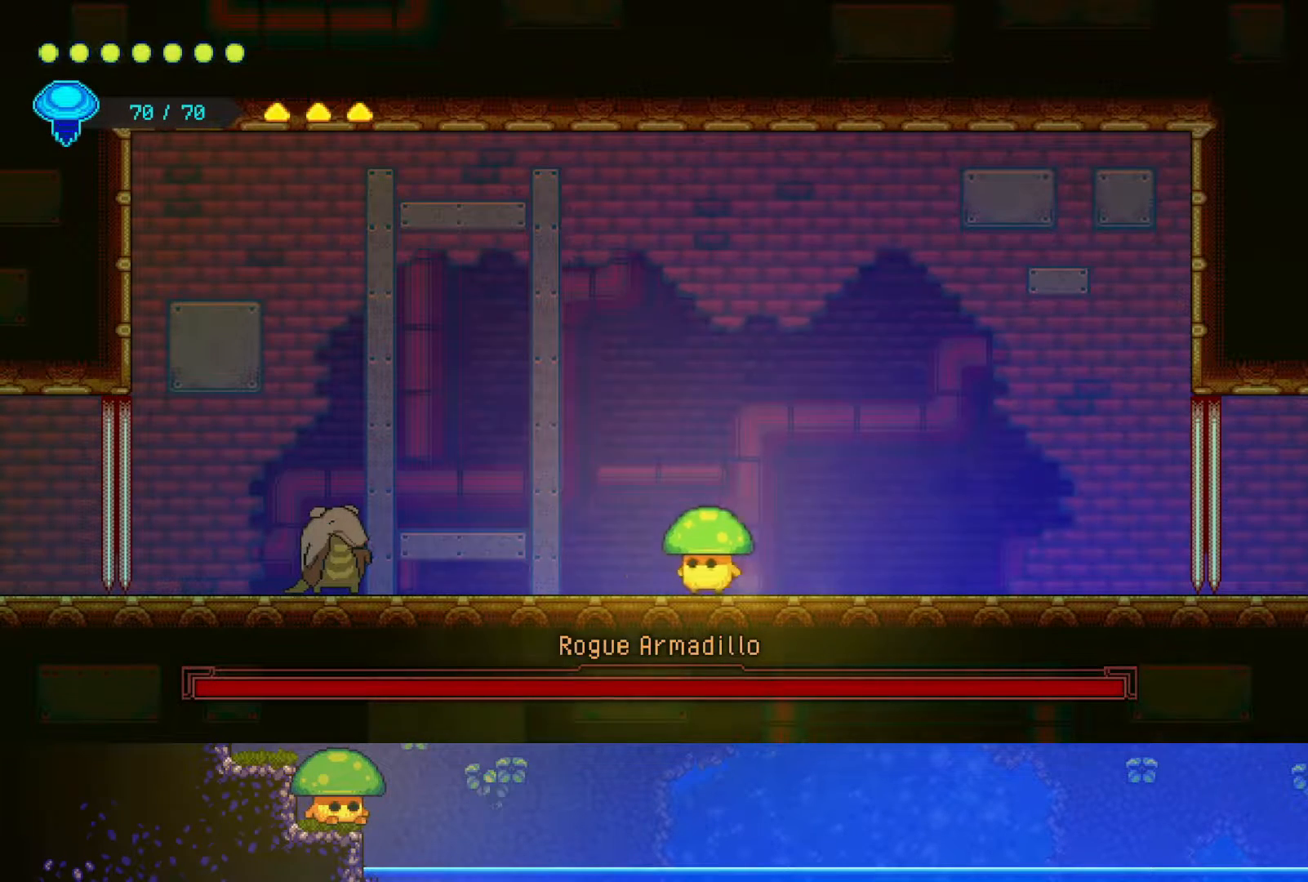
{"dt_ms": 500, "buttons": ["CROSS"], "left_stick": "left", "right_stick": "center", "events": [[450, "CROSS", "down"]]}
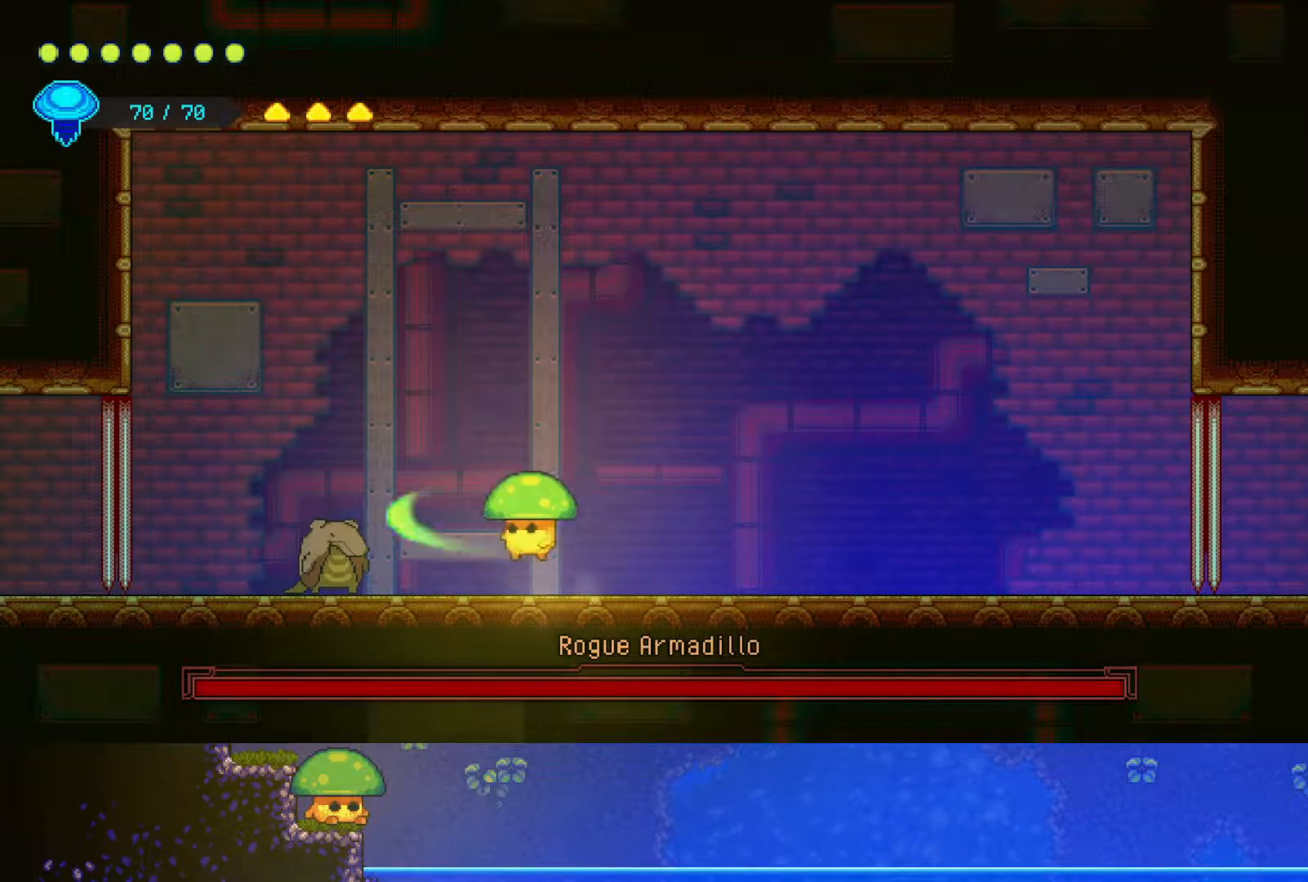
{"dt_ms": 500, "buttons": [], "left_stick": "down", "right_stick": "center", "events": [[17, "left_stick", "up-right"], [100, "left_stick", "left"], [250, "CROSS", "up"], [333, "left_stick", "down-left"], [350, "SQUARE", "down"], [500, "SQUARE", "up"], [500, "left_stick", "down"]]}
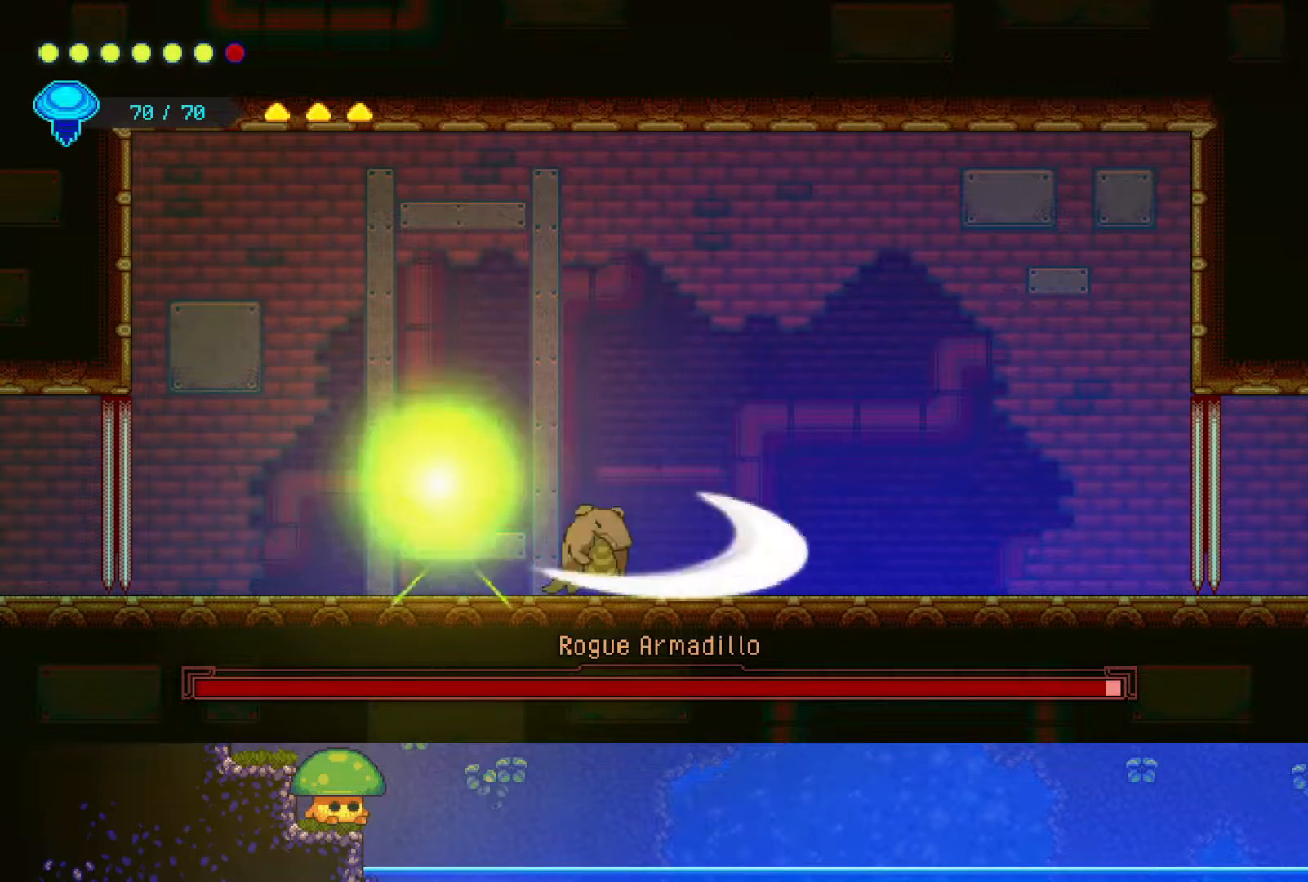
{"dt_ms": 500, "buttons": [], "left_stick": "right", "right_stick": "center", "events": [[217, "left_stick", "down-right"], [333, "left_stick", "right"]]}
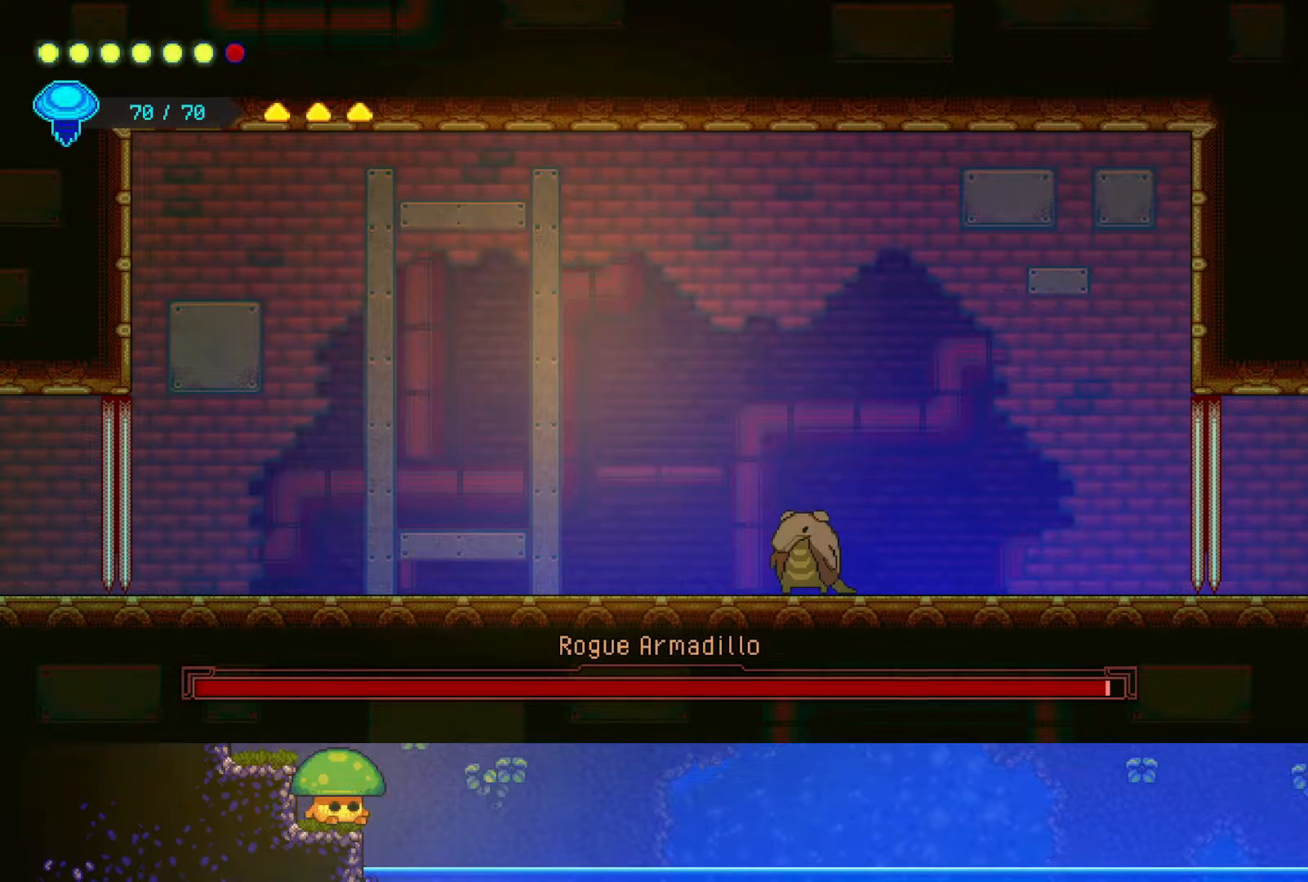
{"dt_ms": 500, "buttons": [], "left_stick": "right", "right_stick": "center", "events": [[317, "SQUARE", "down"], [400, "SQUARE", "up"]]}
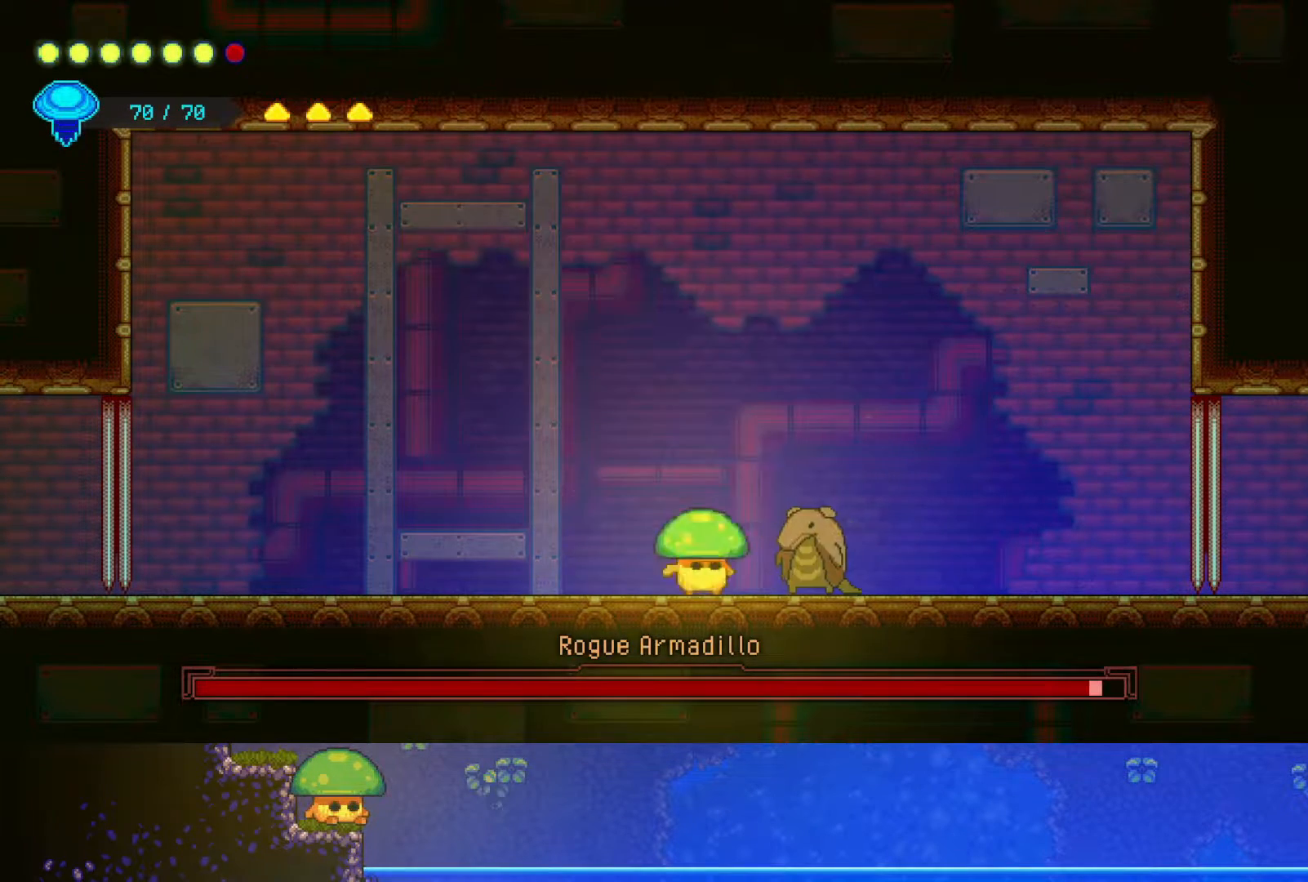
{"dt_ms": 500, "buttons": [], "left_stick": "down-right", "right_stick": "center", "events": [[50, "CROSS", "down"], [83, "left_stick", "center"], [100, "SQUARE", "down"], [217, "CROSS", "up"], [217, "SQUARE", "up"], [217, "left_stick", "down-right"], [350, "SQUARE", "down"], [500, "SQUARE", "up"]]}
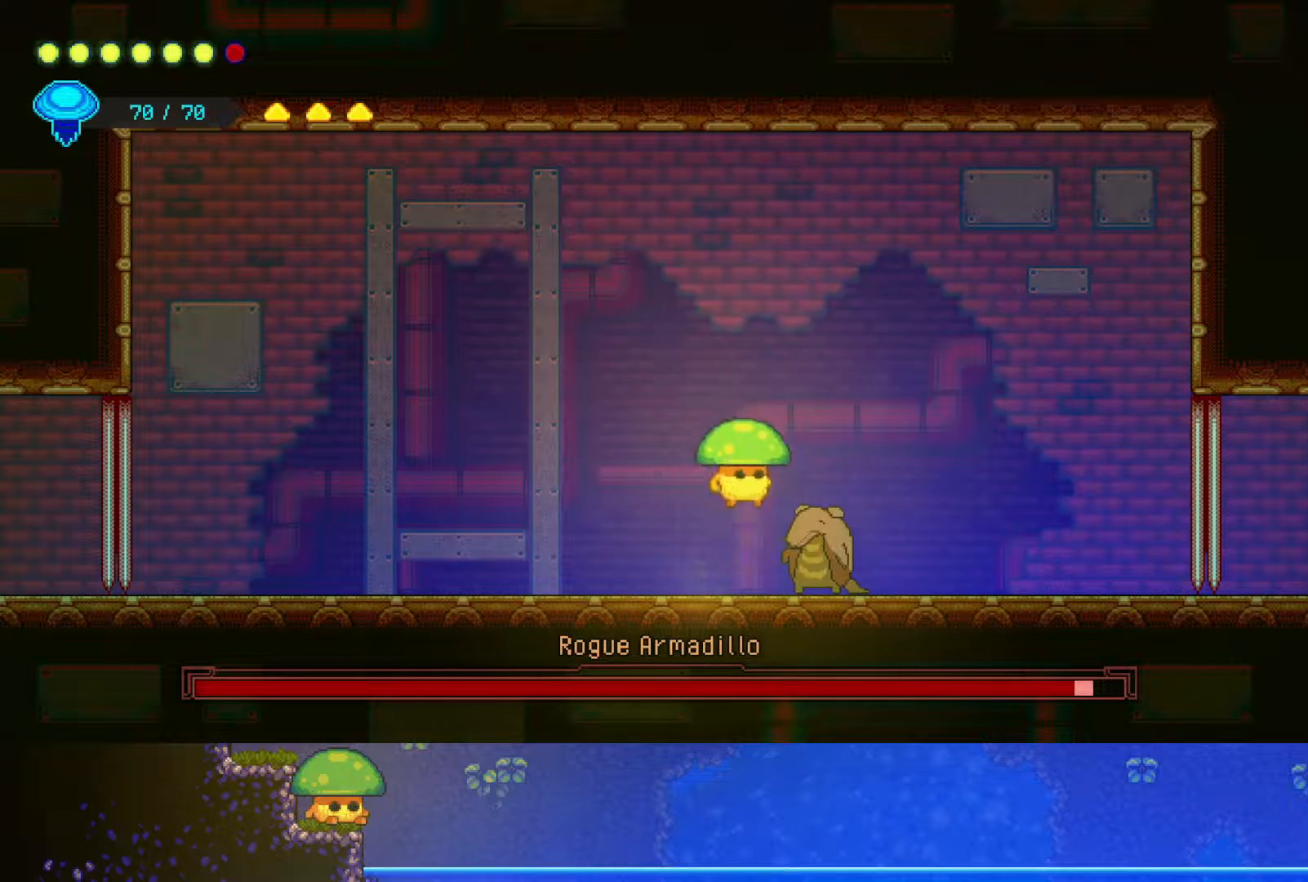
{"dt_ms": 500, "buttons": ["SQUARE"], "left_stick": "down", "right_stick": "center", "events": [[150, "SQUARE", "down"], [267, "SQUARE", "up"], [333, "left_stick", "down"], [500, "SQUARE", "down"]]}
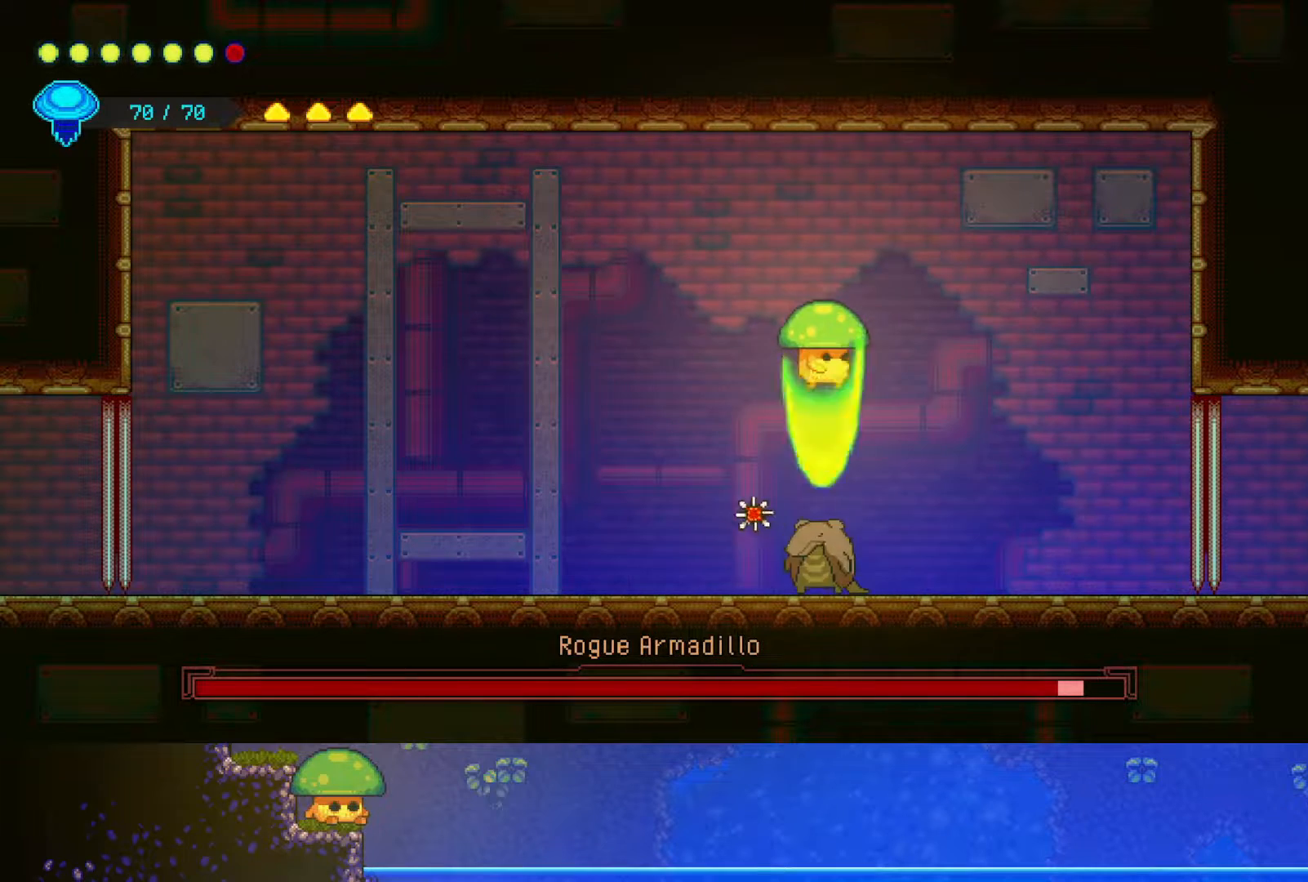
{"dt_ms": 500, "buttons": [], "left_stick": "down", "right_stick": "center", "events": [[117, "SQUARE", "up"], [317, "SQUARE", "down"], [417, "SQUARE", "up"]]}
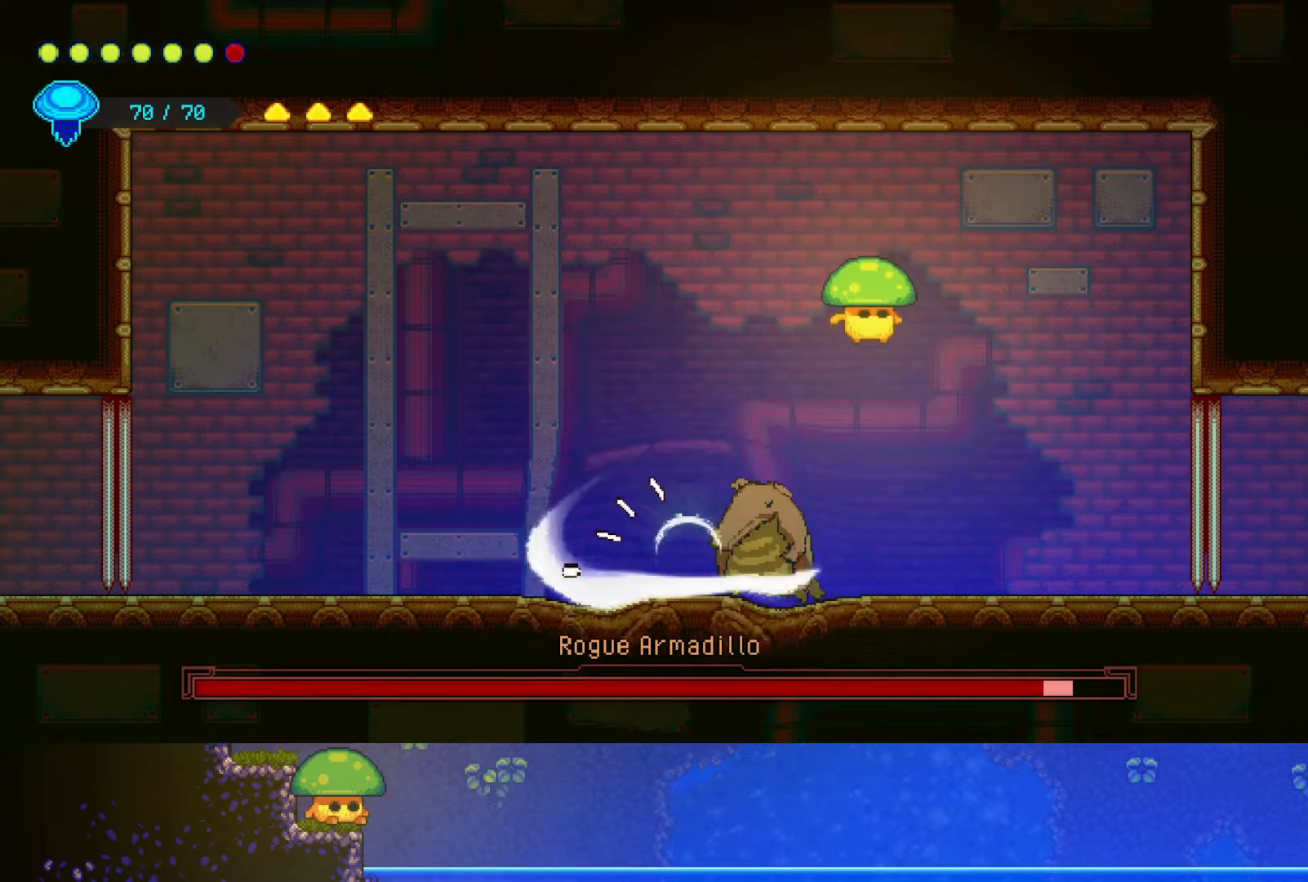
{"dt_ms": 500, "buttons": [], "left_stick": "down-left", "right_stick": "center", "events": [[483, "left_stick", "down-left"]]}
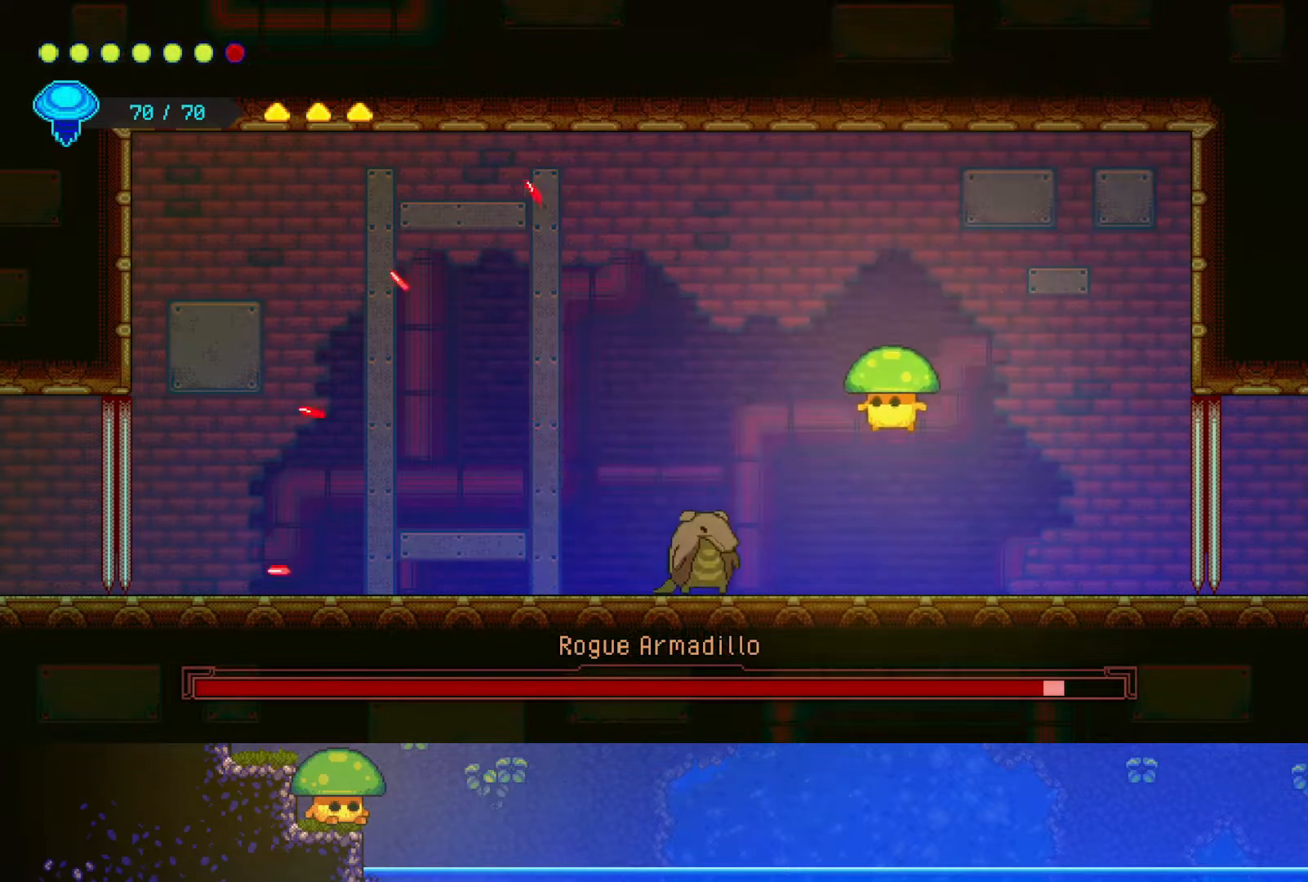
{"dt_ms": 500, "buttons": [], "left_stick": "left", "right_stick": "center", "events": [[100, "SQUARE", "down"], [100, "left_stick", "left"], [250, "SQUARE", "up"], [400, "CROSS", "down"], [400, "SQUARE", "down"], [467, "CROSS", "up"], [500, "SQUARE", "up"]]}
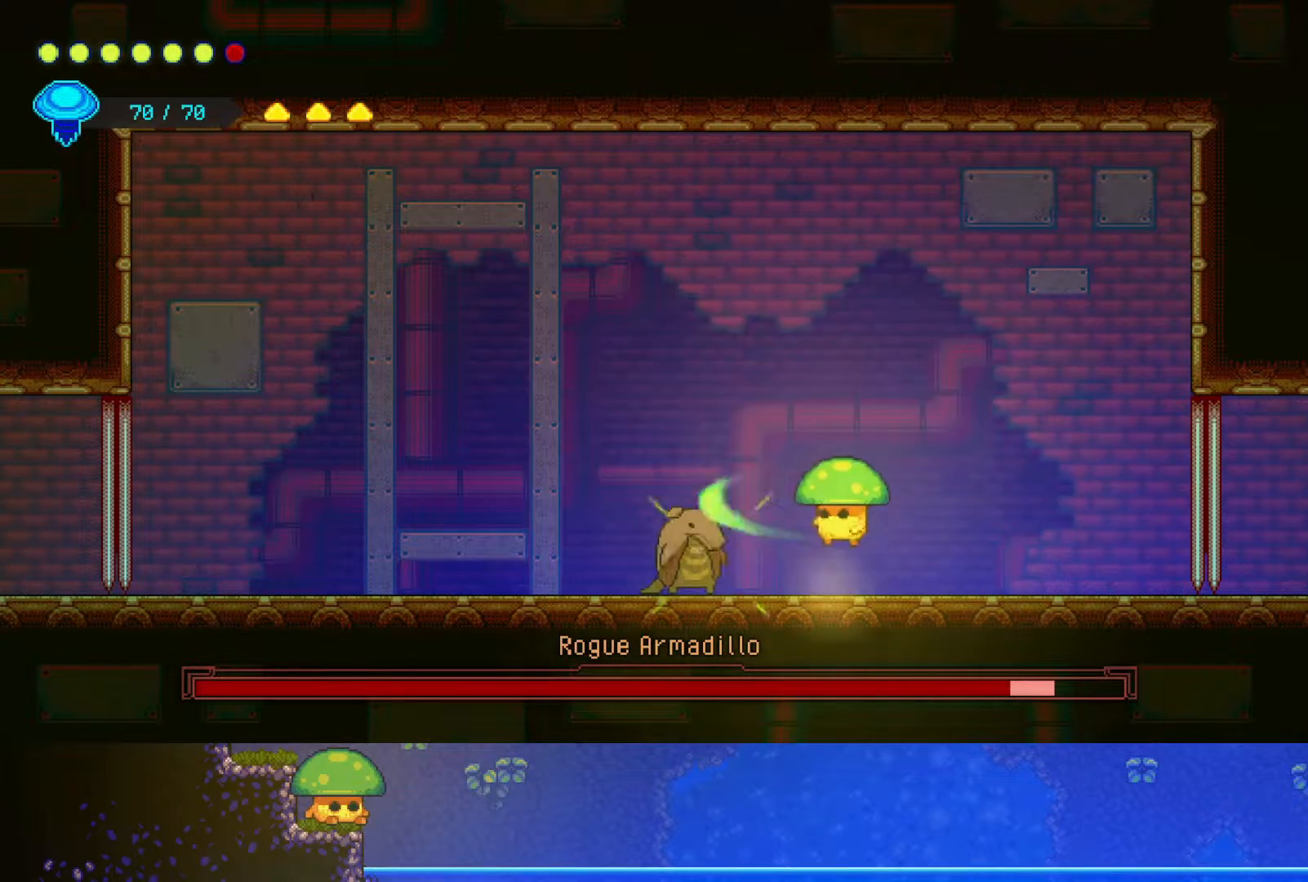
{"dt_ms": 500, "buttons": ["SQUARE"], "left_stick": "down", "right_stick": "center", "events": [[150, "SQUARE", "down"], [150, "left_stick", "down-left"], [300, "SQUARE", "up"], [333, "left_stick", "down"], [417, "SQUARE", "down"]]}
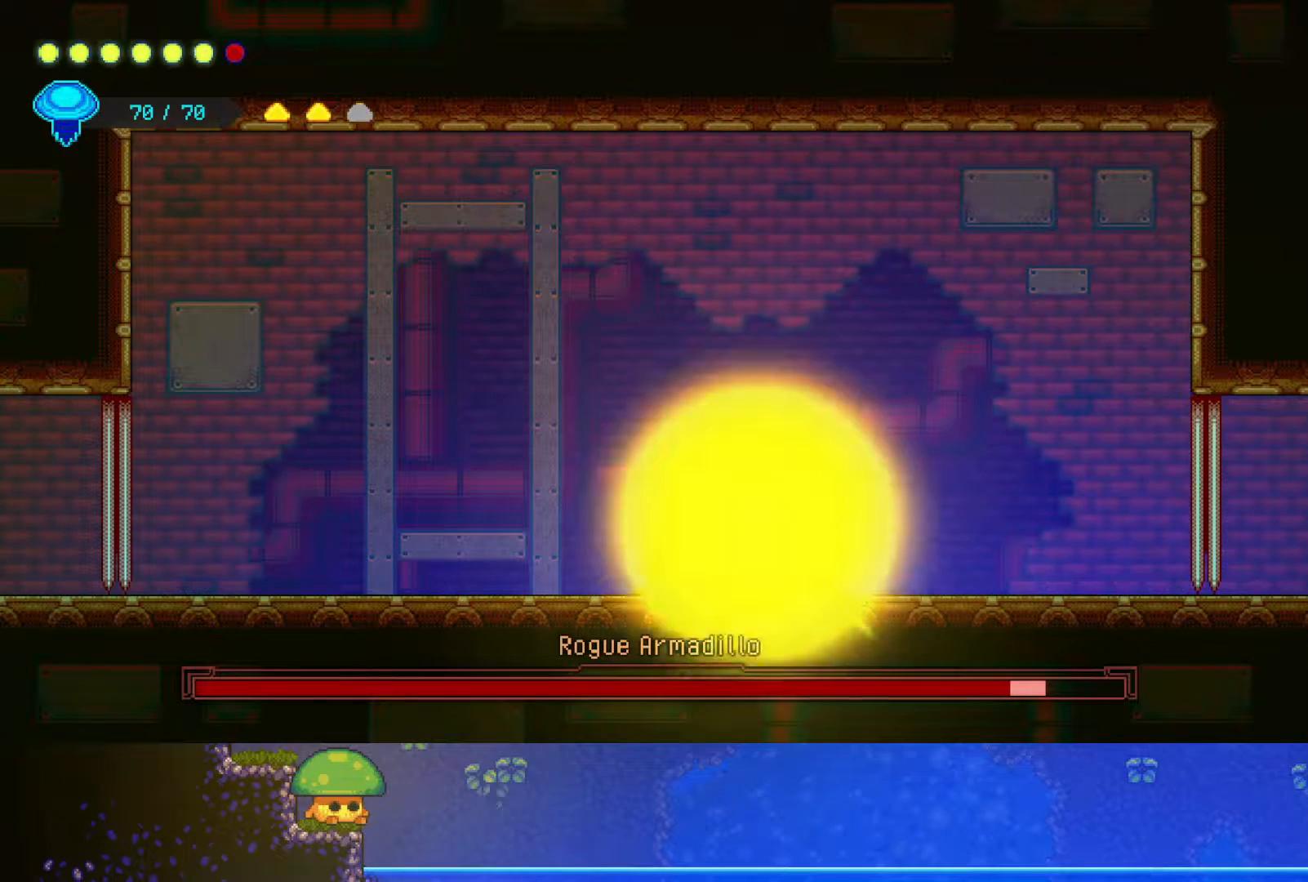
{"dt_ms": 500, "buttons": [], "left_stick": "down-left", "right_stick": "center", "events": [[50, "SQUARE", "up"], [100, "left_stick", "down-right"], [400, "left_stick", "down"], [500, "left_stick", "down-left"]]}
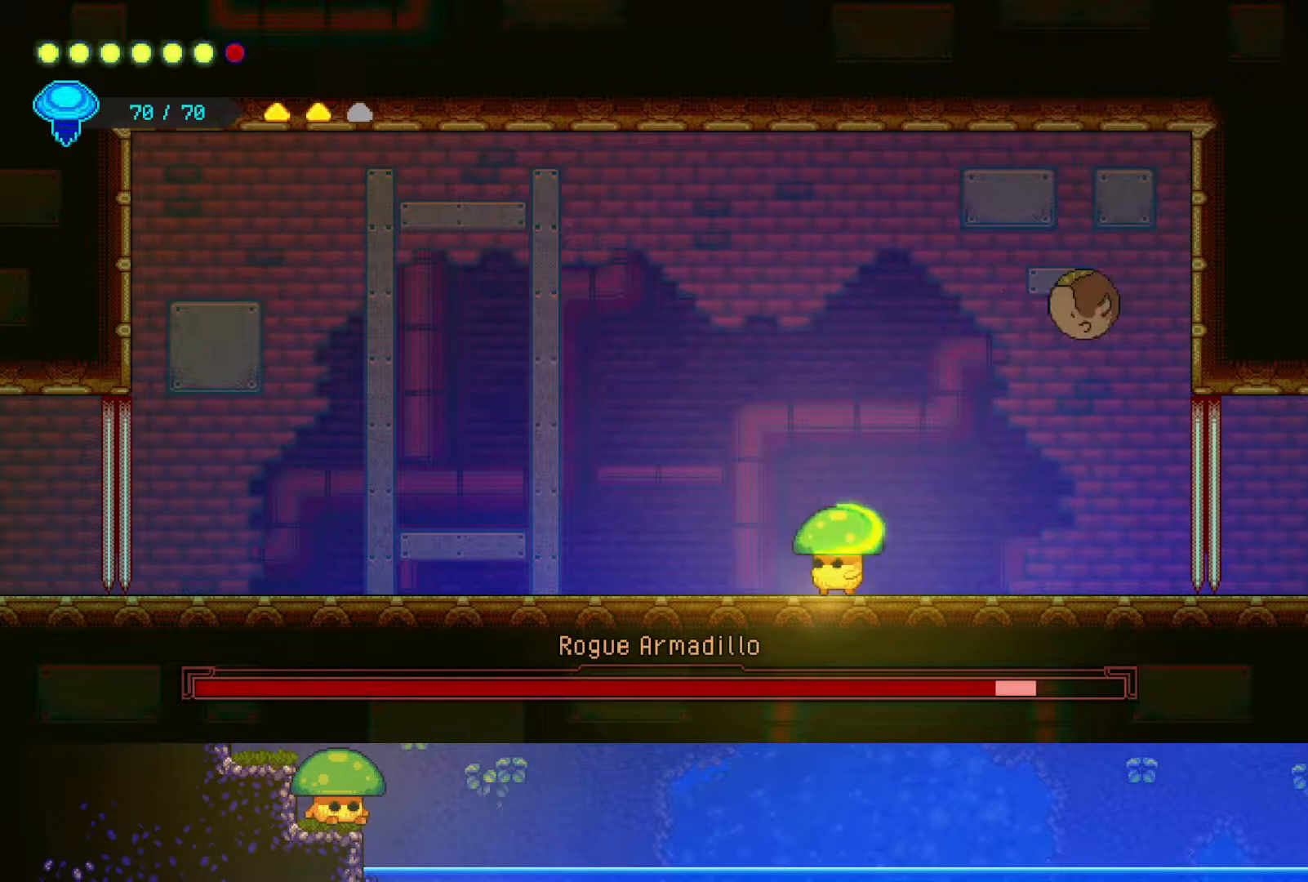
{"dt_ms": 500, "buttons": ["SQUARE"], "left_stick": "down-left", "right_stick": "center", "events": [[117, "left_stick", "right"], [300, "CROSS", "down"], [350, "left_stick", "down-left"], [450, "SQUARE", "down"], [467, "CROSS", "up"]]}
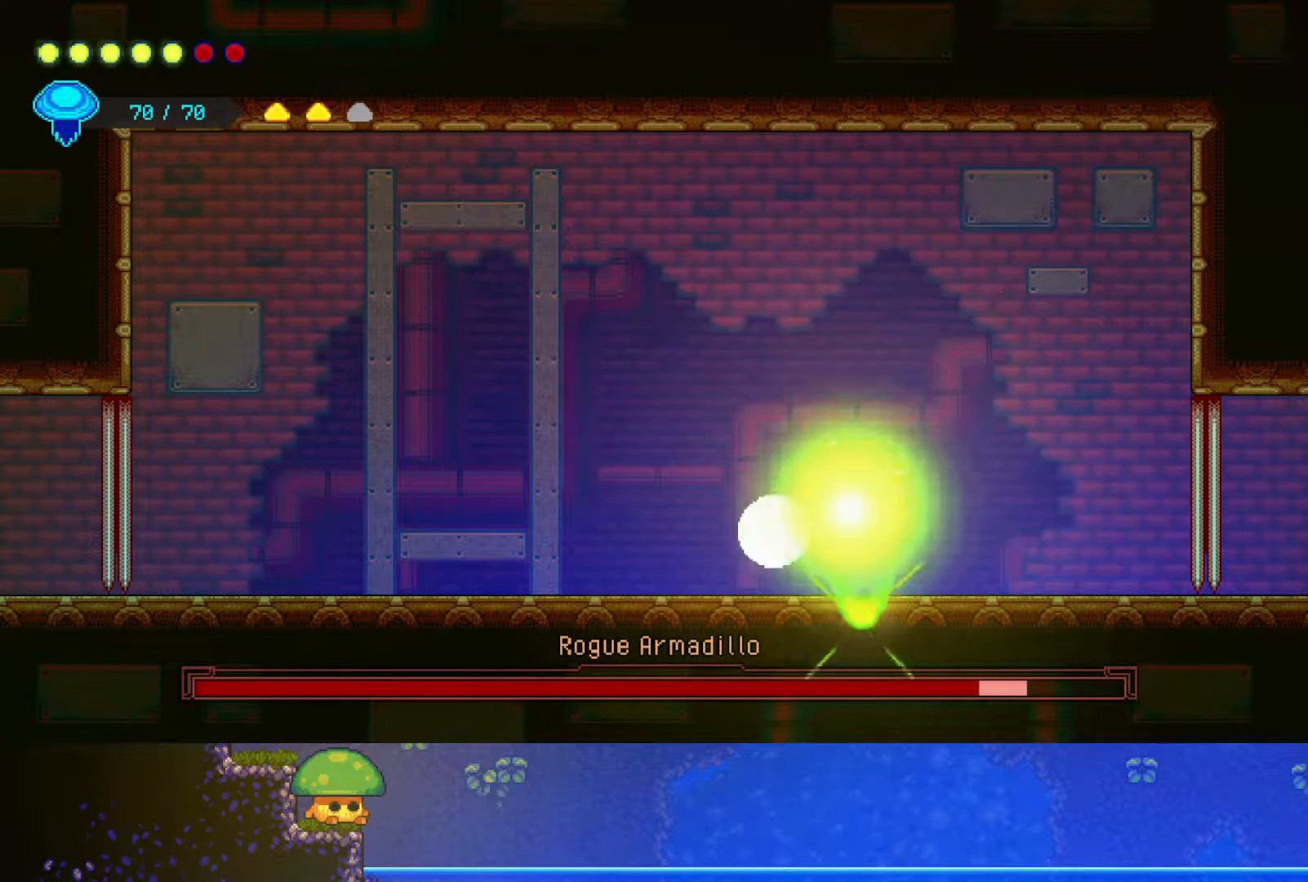
{"dt_ms": 500, "buttons": [], "left_stick": "left", "right_stick": "center", "events": [[67, "SQUARE", "up"], [250, "left_stick", "left"]]}
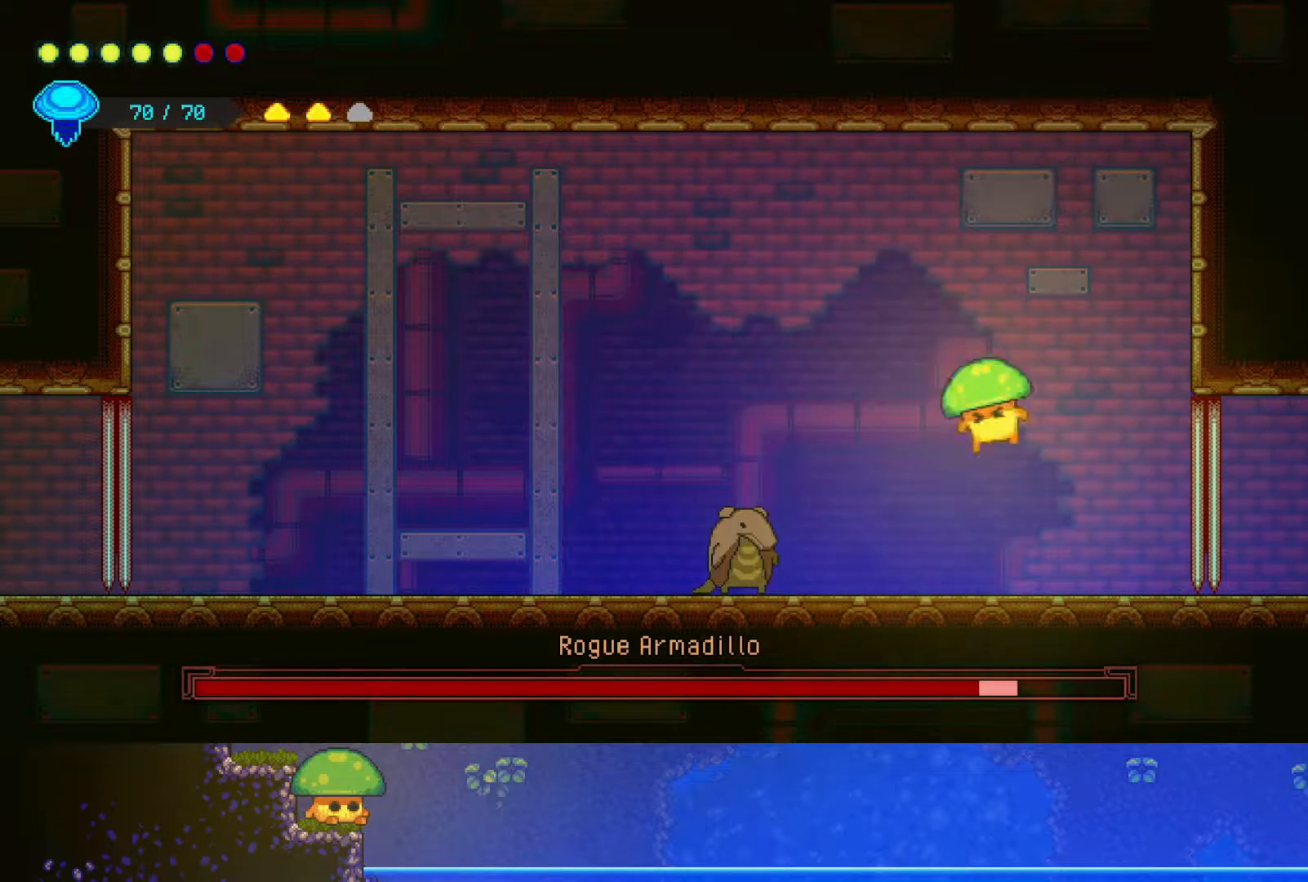
{"dt_ms": 500, "buttons": ["SQUARE"], "left_stick": "center", "right_stick": "center", "events": [[117, "SQUARE", "down"], [217, "SQUARE", "up"], [367, "CROSS", "down"], [400, "SQUARE", "down"], [450, "CROSS", "up"], [467, "left_stick", "center"]]}